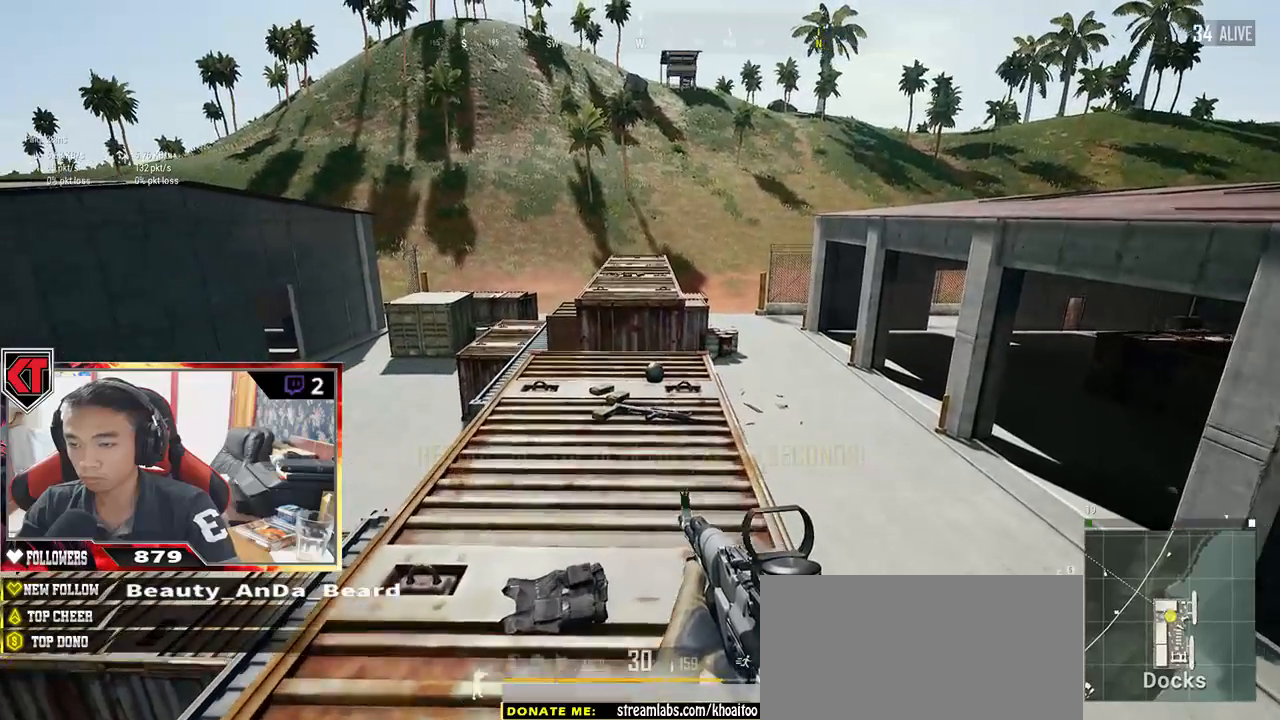
Gameplay with keyboard and mouse; each line is a JSON object with the keys and mouse buttons held at the frame after it. "events" lists presses ("down") and releases ("up") of "a", "c", "ctrl", "d", "e", "f", "q", "r", "s", "shift", "space", "tab", "v", "w", "x", "z", "mouse_left", "mouse_wheel" and "mouse_right" between this image and that frame as [ms after this image, input, new state], when the widget could be followed in between. "mouse_left", "mouse_wheel", "mouse_right" = the "left", "wheel", "right" buttons of the "mouse" list. No other keys are recorded. "wheel" means that the mouse wheel is clicked or scrolled. Mouse movement is not recorded.
{"keys": ["shift", "w"], "mouse": [], "events": []}
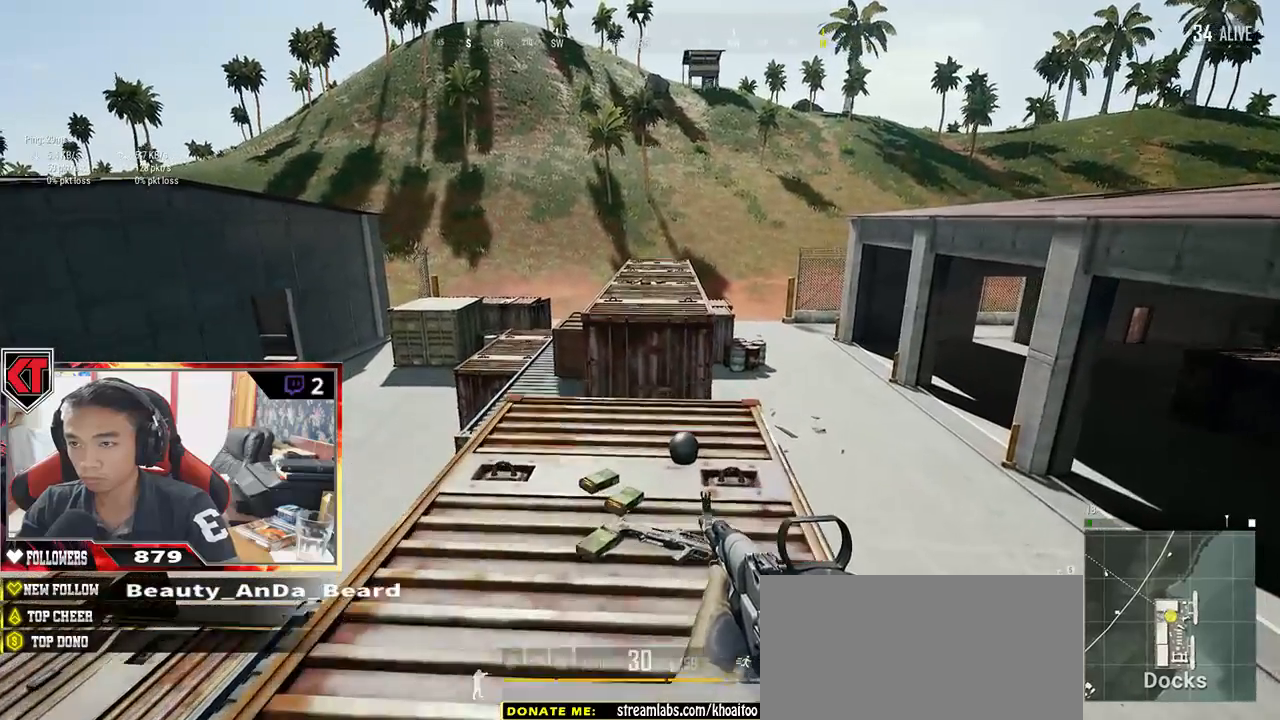
{"keys": ["shift", "w"], "mouse": [], "events": []}
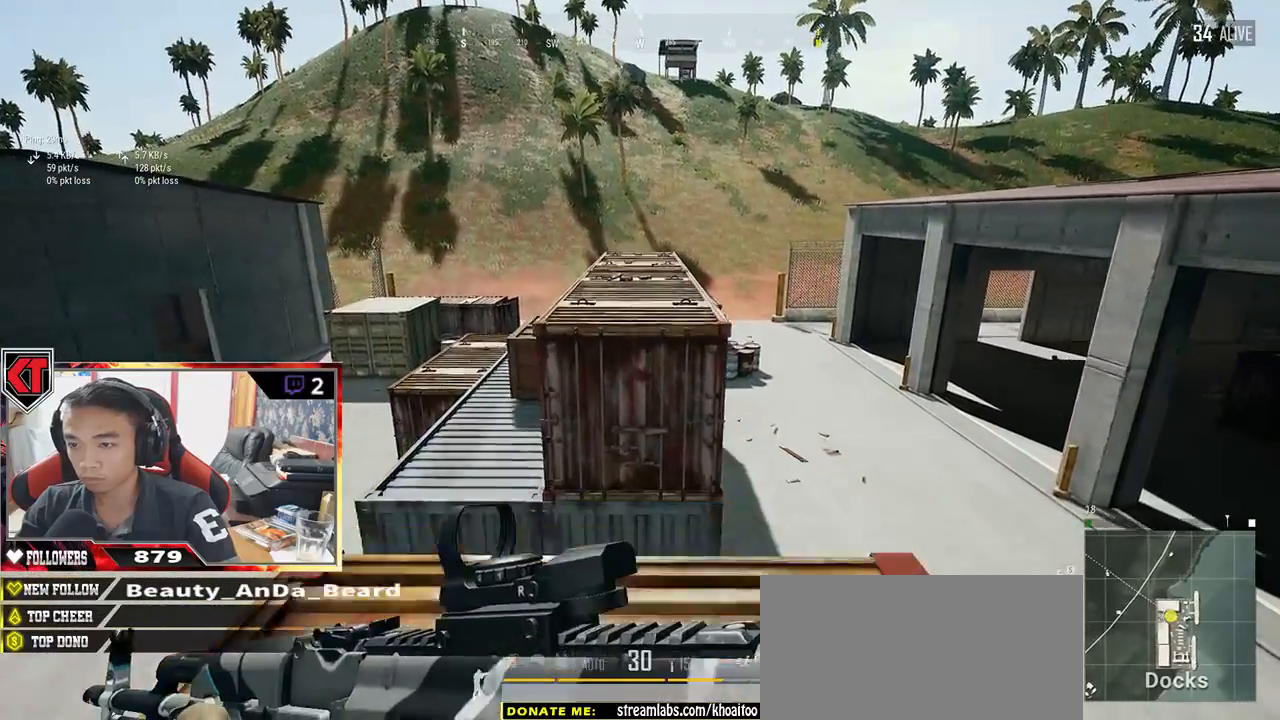
{"keys": ["shift", "w"], "mouse": [], "events": [[233, "space", "down"], [383, "space", "up"]]}
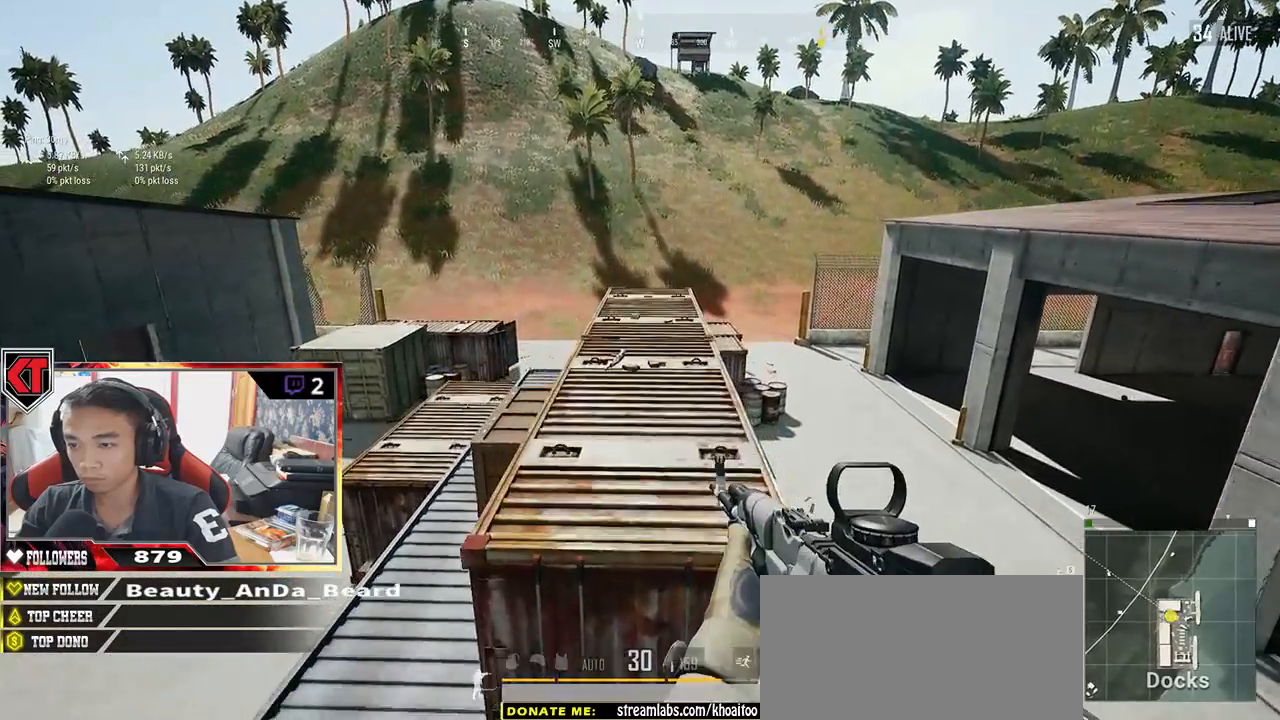
{"keys": ["shift", "w"], "mouse": [], "events": []}
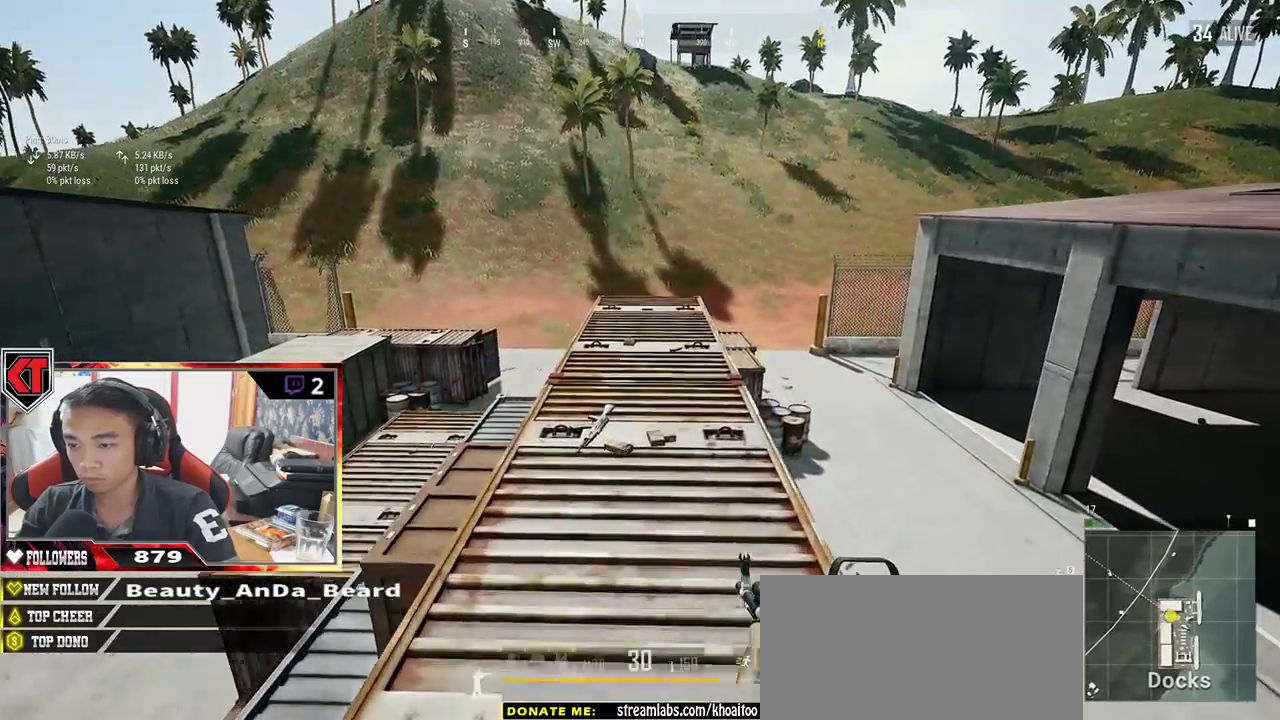
{"keys": ["w"], "mouse": [], "events": [[333, "shift", "up"]]}
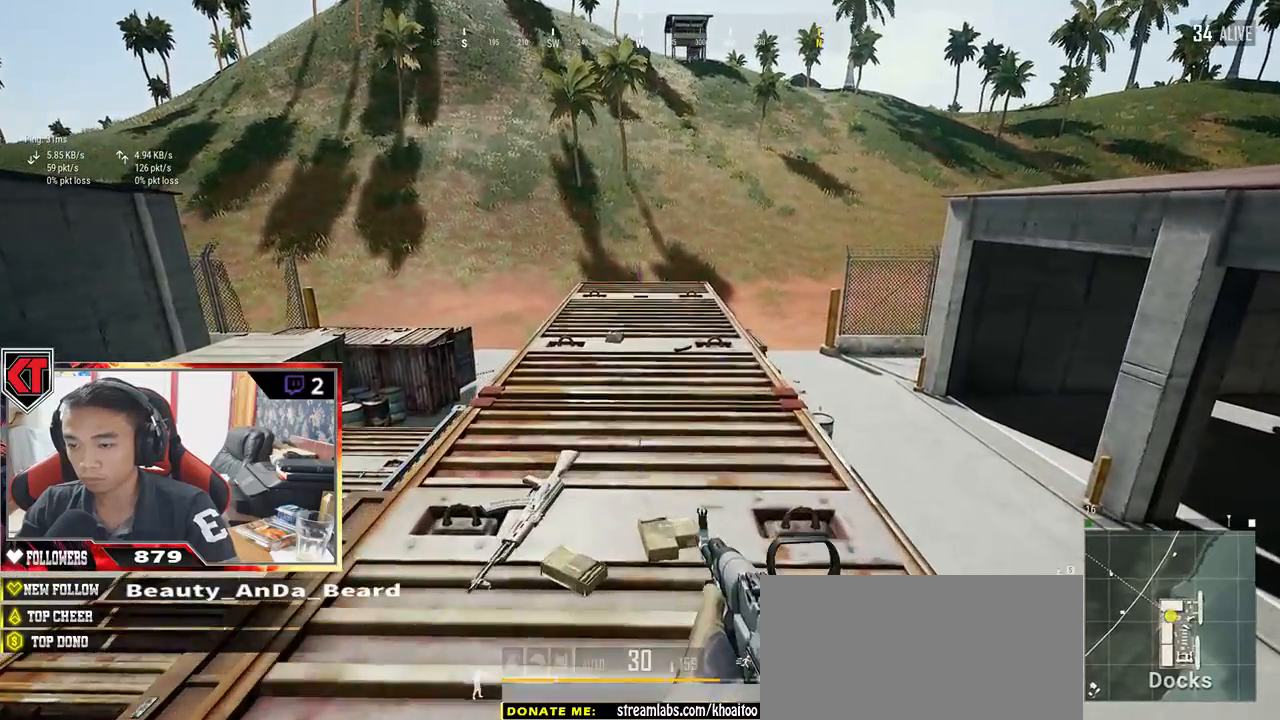
{"keys": ["a"], "mouse": ["left"], "events": [[33, "tab", "down"], [167, "tab", "up"], [217, "d", "down"], [350, "w", "up"], [367, "a", "down"], [400, "d", "up"], [483, "mouse_left", "down"]]}
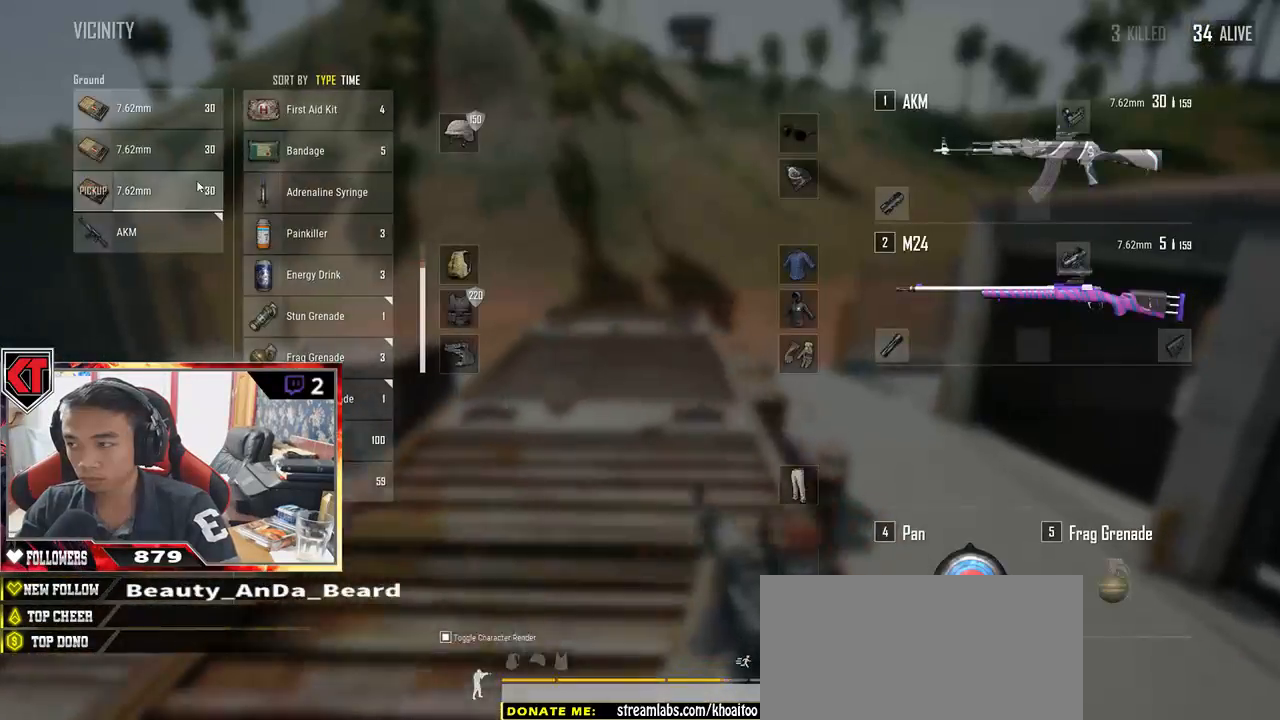
{"keys": ["d"], "mouse": [], "events": [[83, "mouse_left", "up"], [150, "s", "down"], [200, "a", "up"], [267, "d", "down"], [267, "mouse_left", "down"], [350, "mouse_left", "up"], [367, "s", "up"]]}
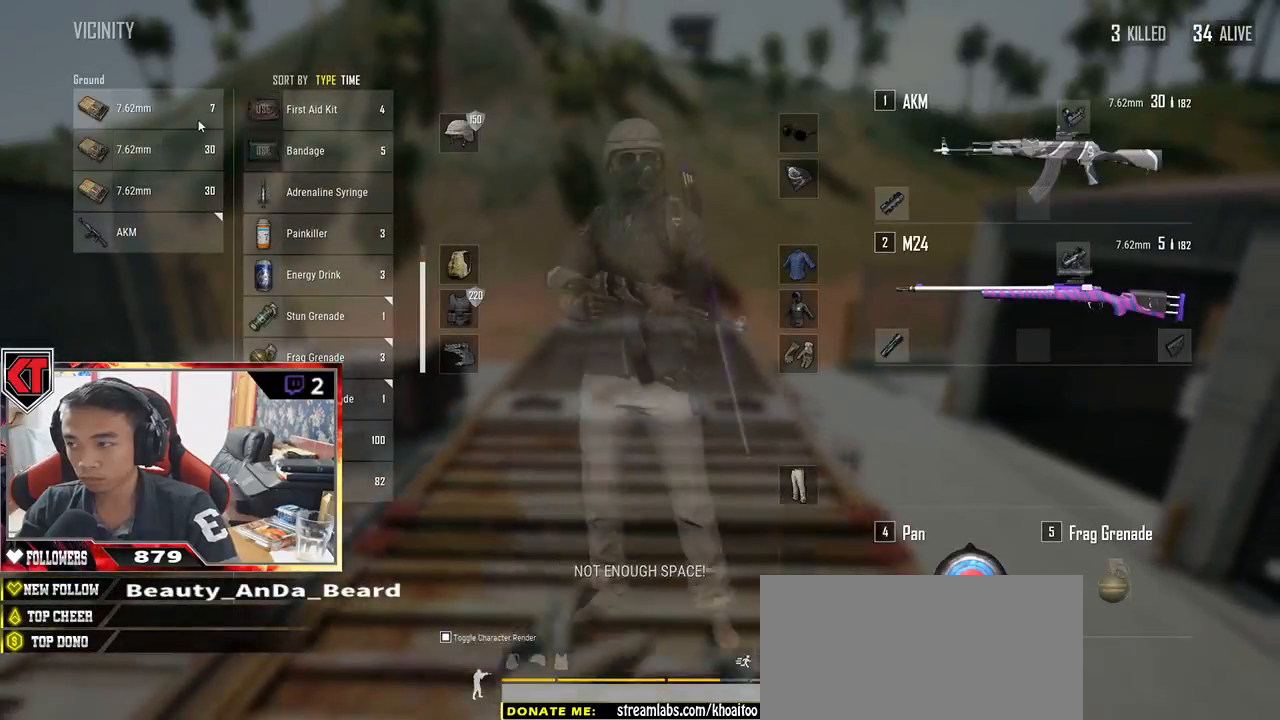
{"keys": ["w"], "mouse": [], "events": [[33, "d", "up"], [117, "w", "down"], [200, "tab", "down"], [283, "tab", "up"]]}
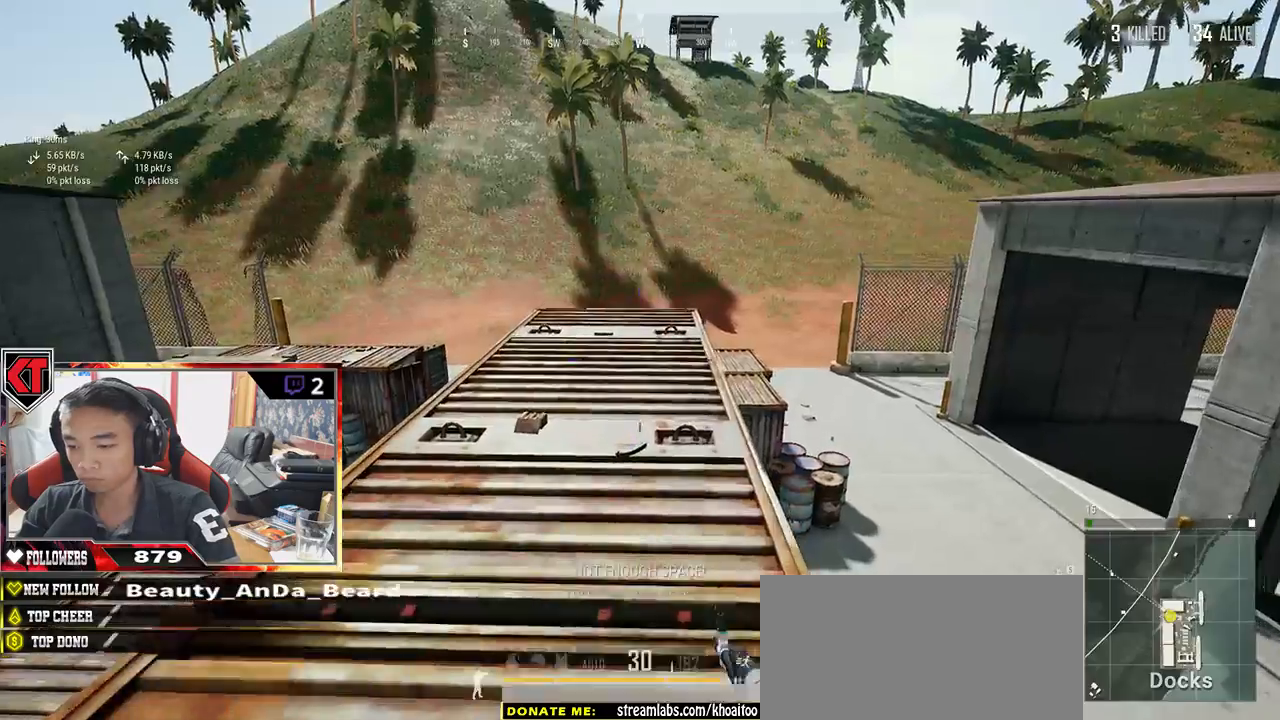
{"keys": ["shift", "w"], "mouse": [], "events": [[50, "shift", "down"]]}
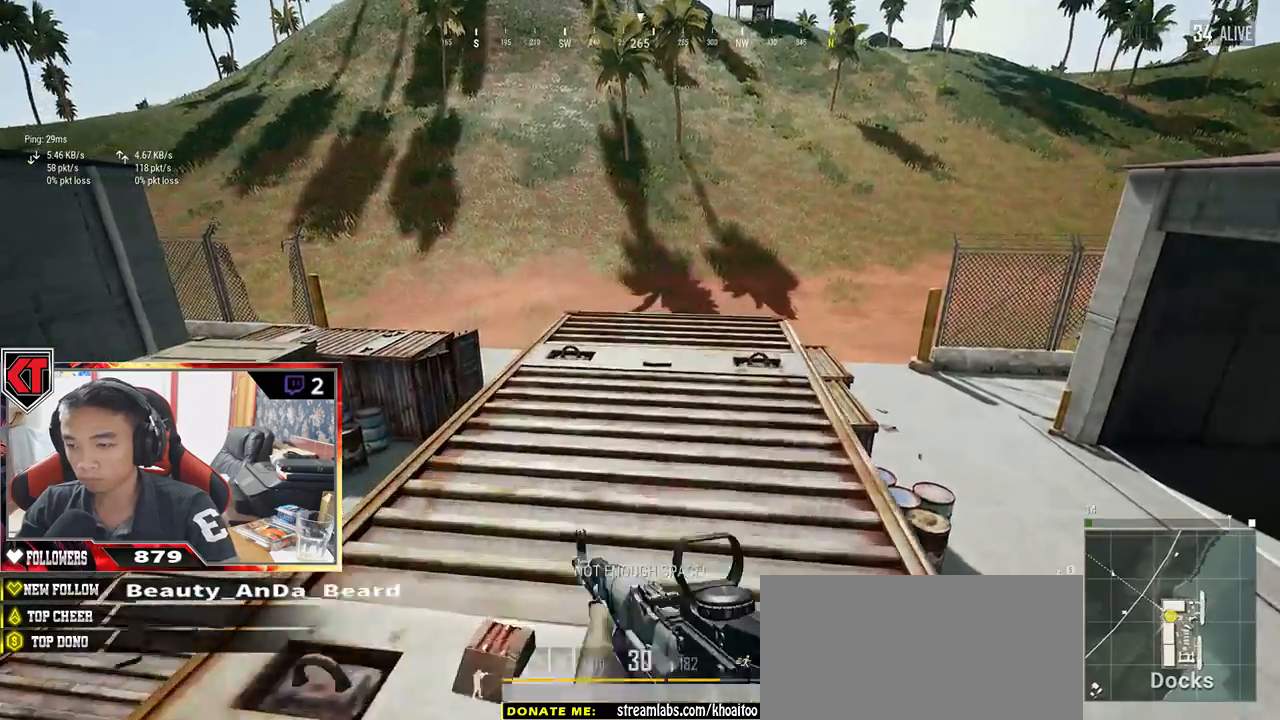
{"keys": ["shift", "w"], "mouse": [], "events": []}
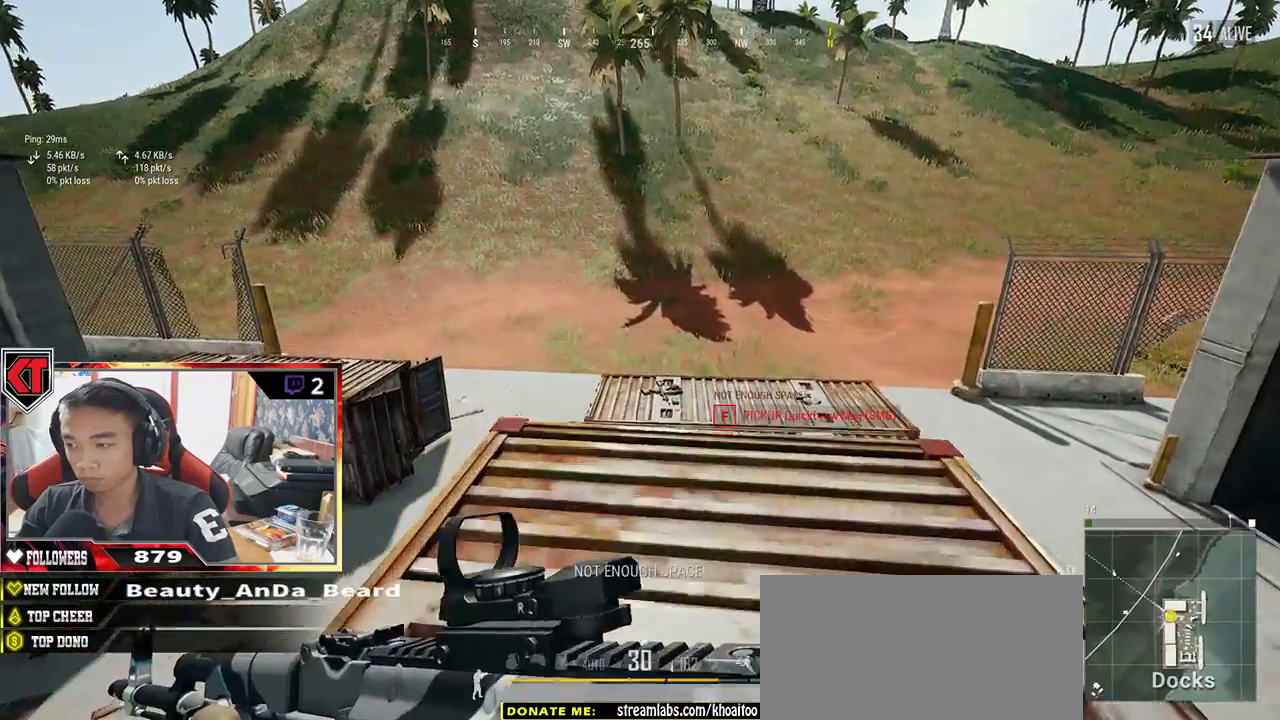
{"keys": ["shift", "w"], "mouse": [], "events": [[300, "space", "down"], [500, "space", "up"]]}
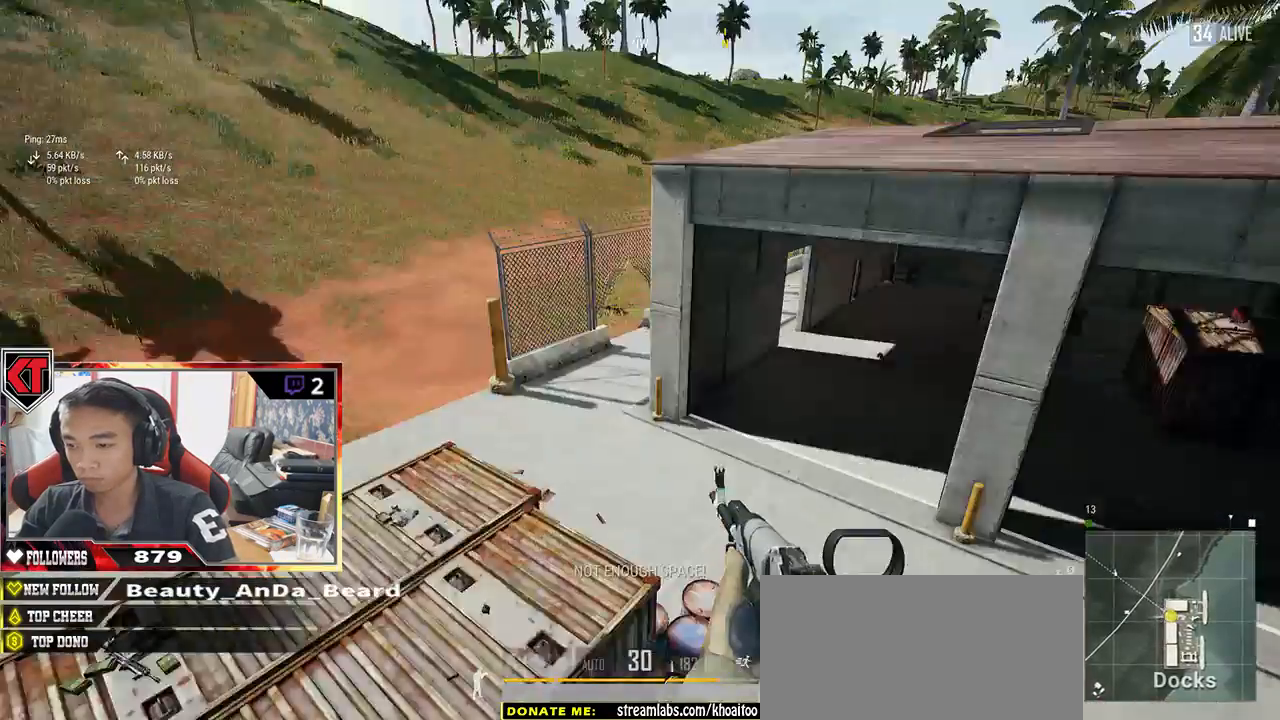
{"keys": ["shift", "w"], "mouse": [], "events": []}
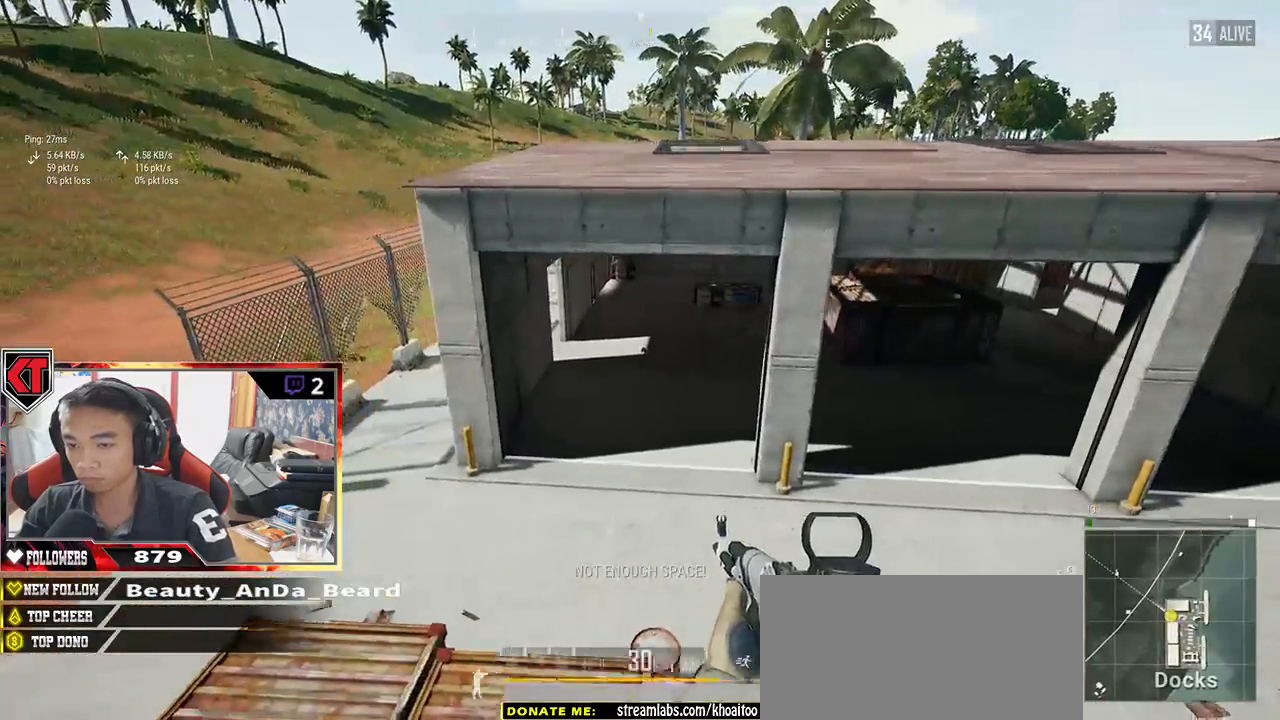
{"keys": ["d", "w"], "mouse": [], "events": [[333, "shift", "up"], [467, "d", "down"]]}
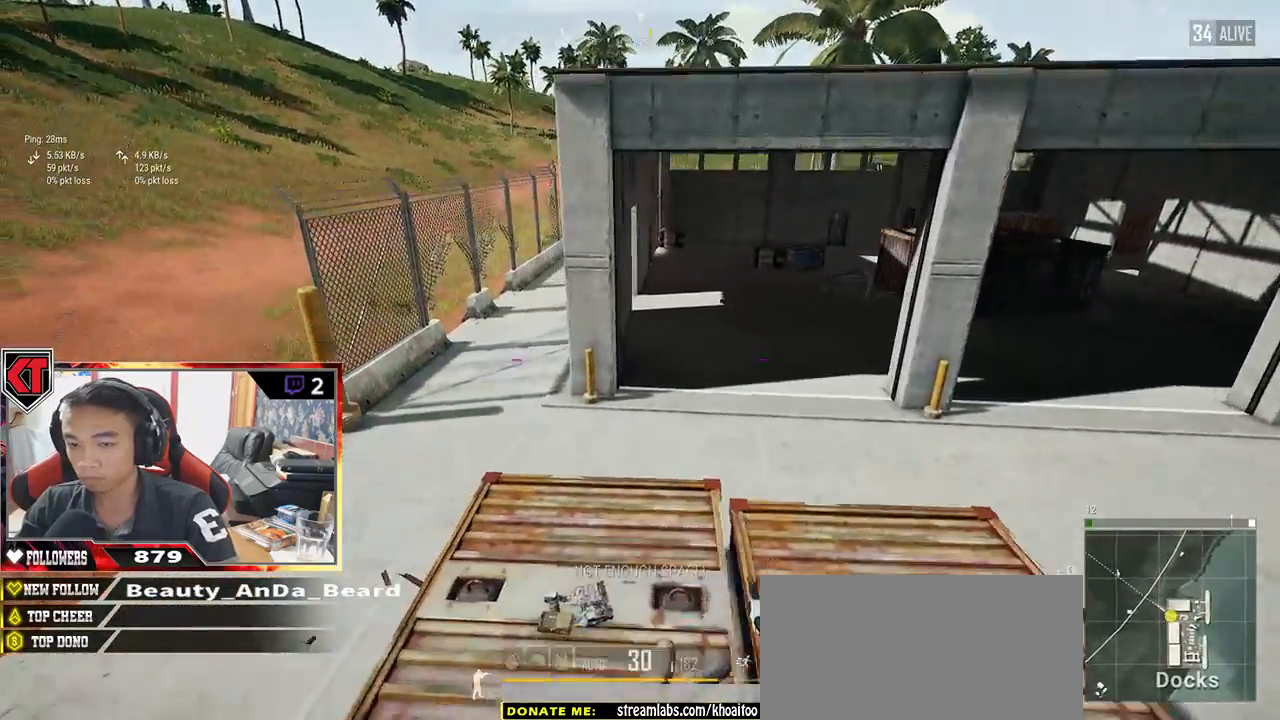
{"keys": ["d", "w"], "mouse": [], "events": []}
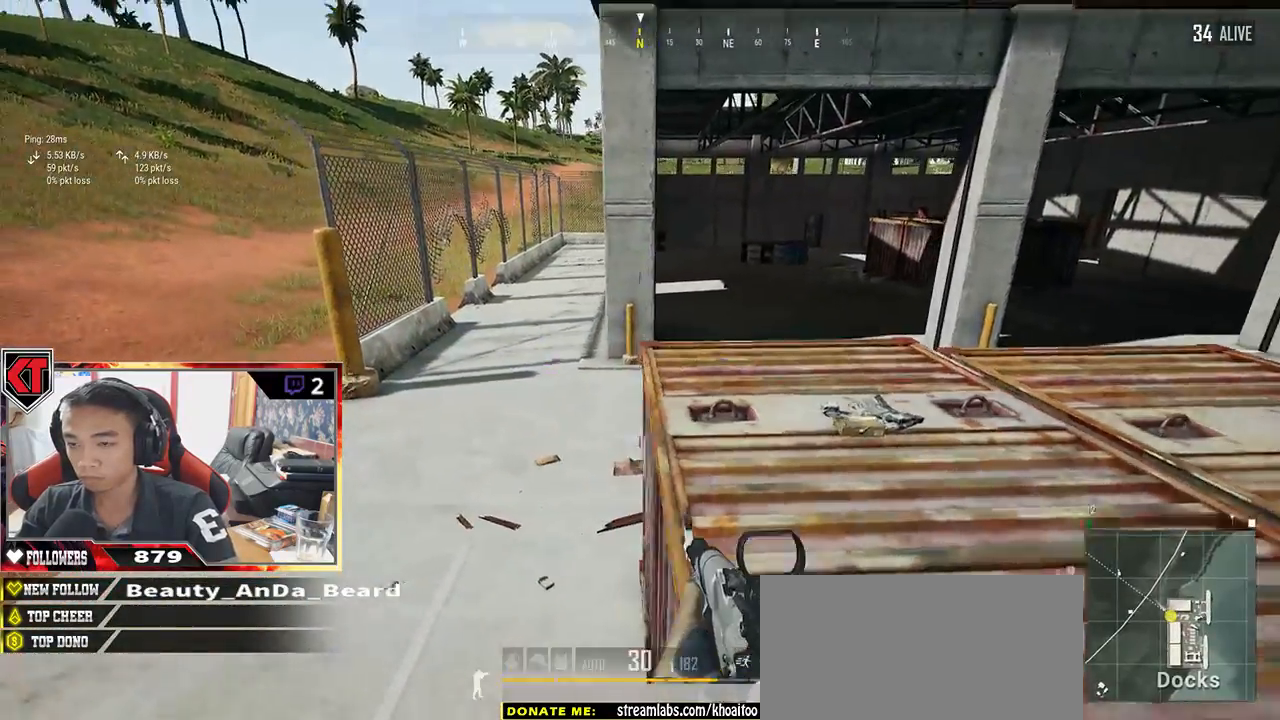
{"keys": ["d", "shift", "w"], "mouse": [], "events": [[433, "shift", "down"]]}
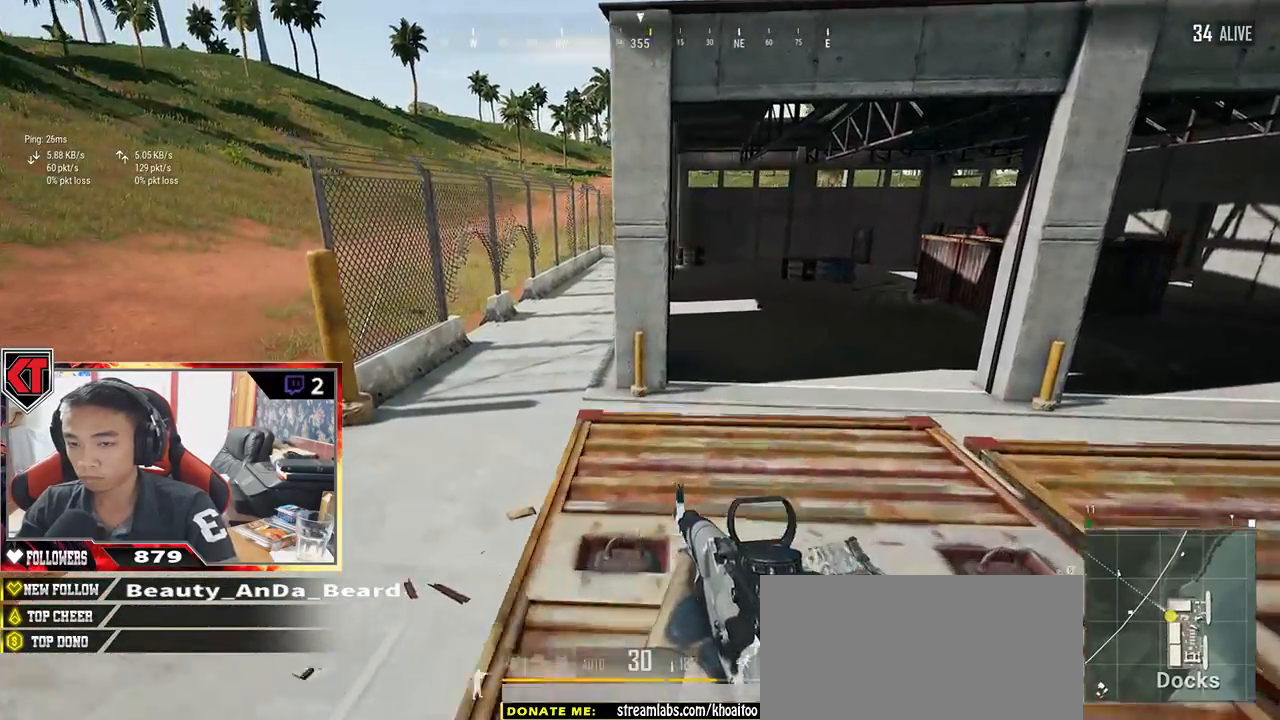
{"keys": ["shift", "w"], "mouse": [], "events": [[433, "d", "up"]]}
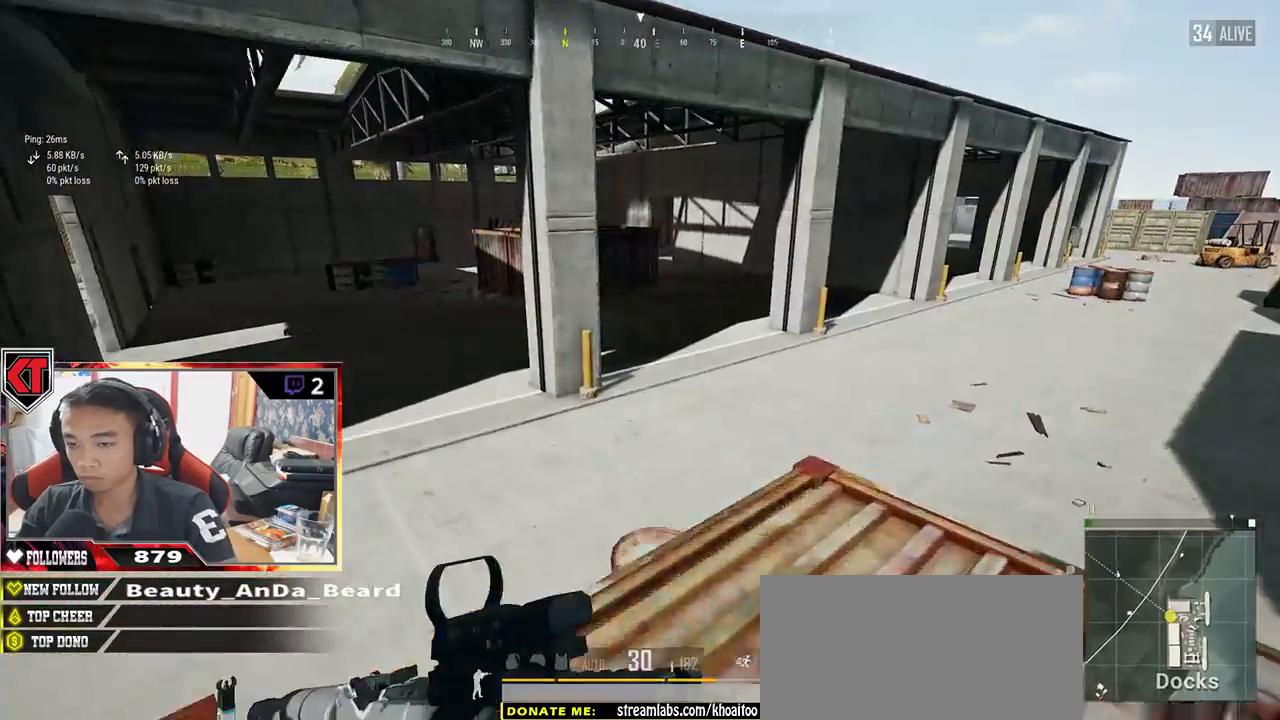
{"keys": ["shift", "w"], "mouse": [], "events": [[300, "space", "down"], [467, "space", "up"]]}
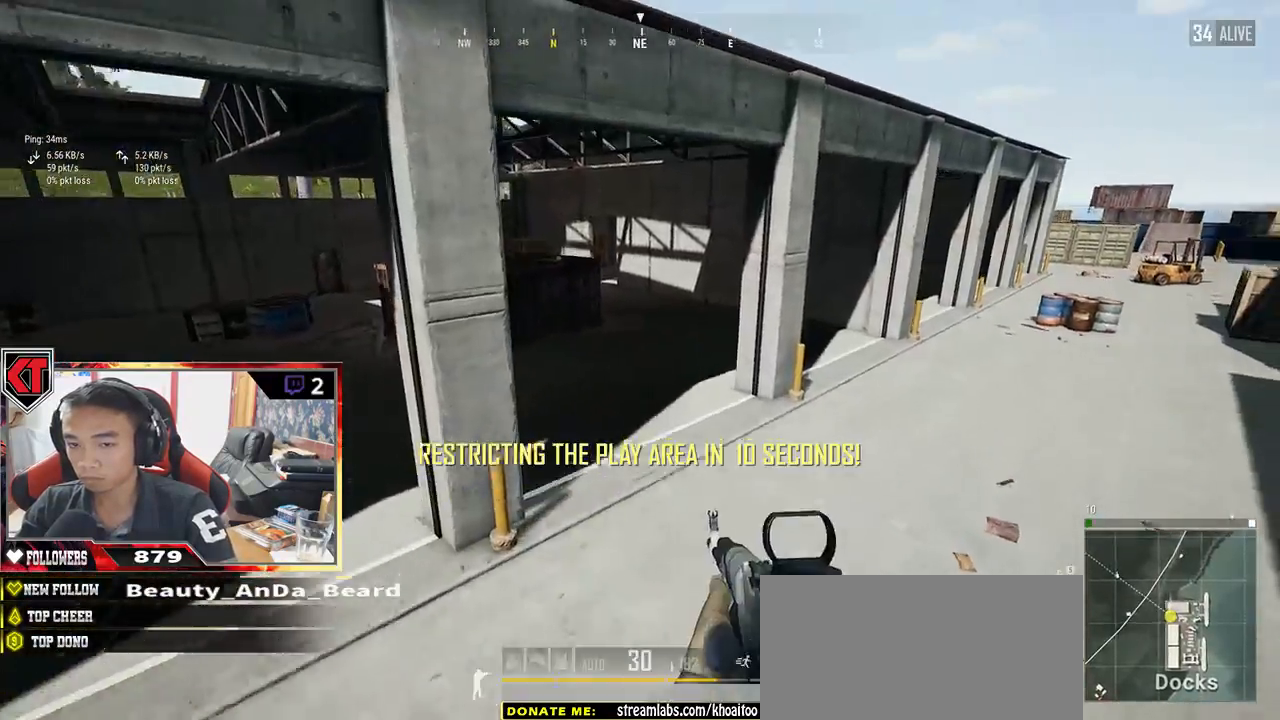
{"keys": ["shift", "w"], "mouse": [], "events": []}
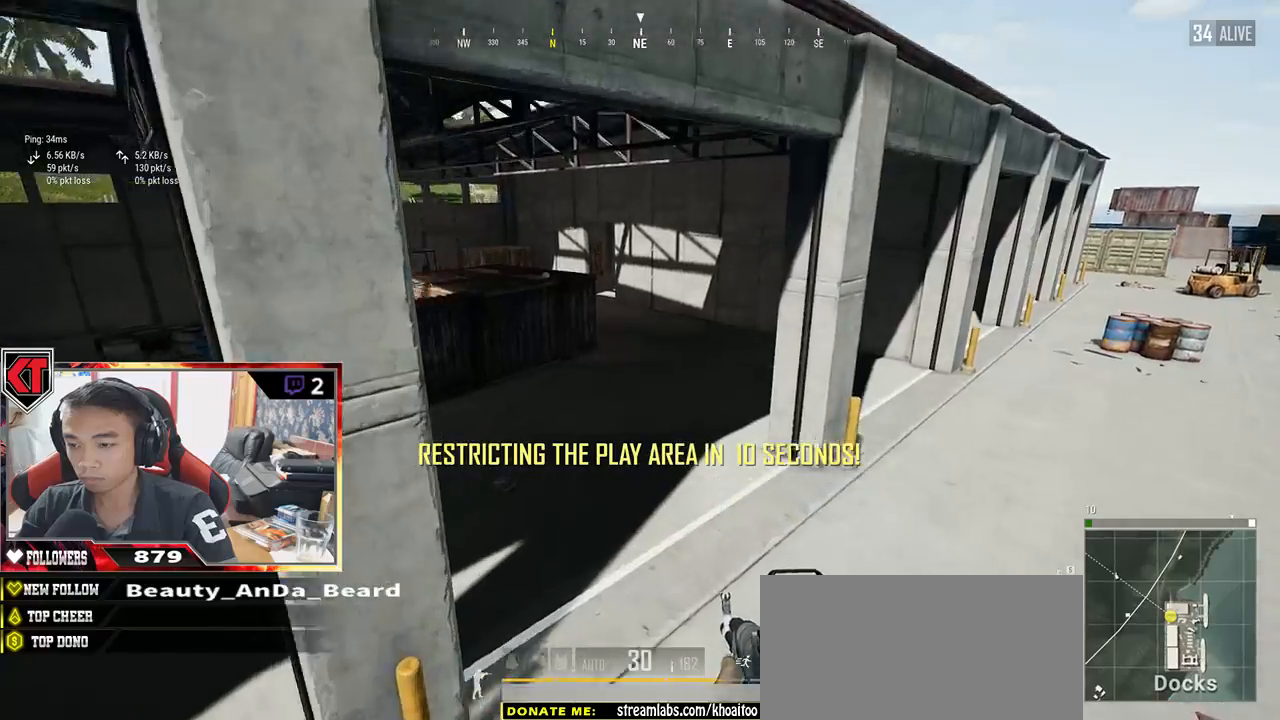
{"keys": ["shift", "w"], "mouse": [], "events": []}
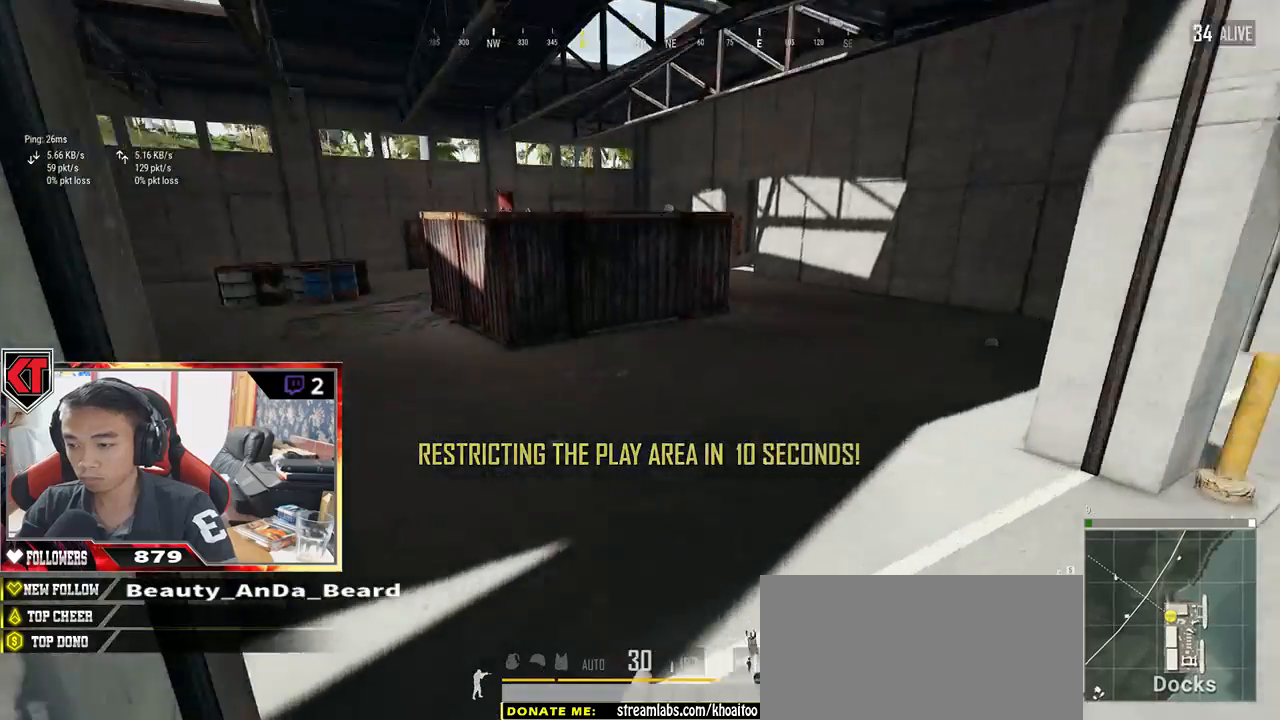
{"keys": ["d", "shift", "w"], "mouse": [], "events": [[67, "d", "down"]]}
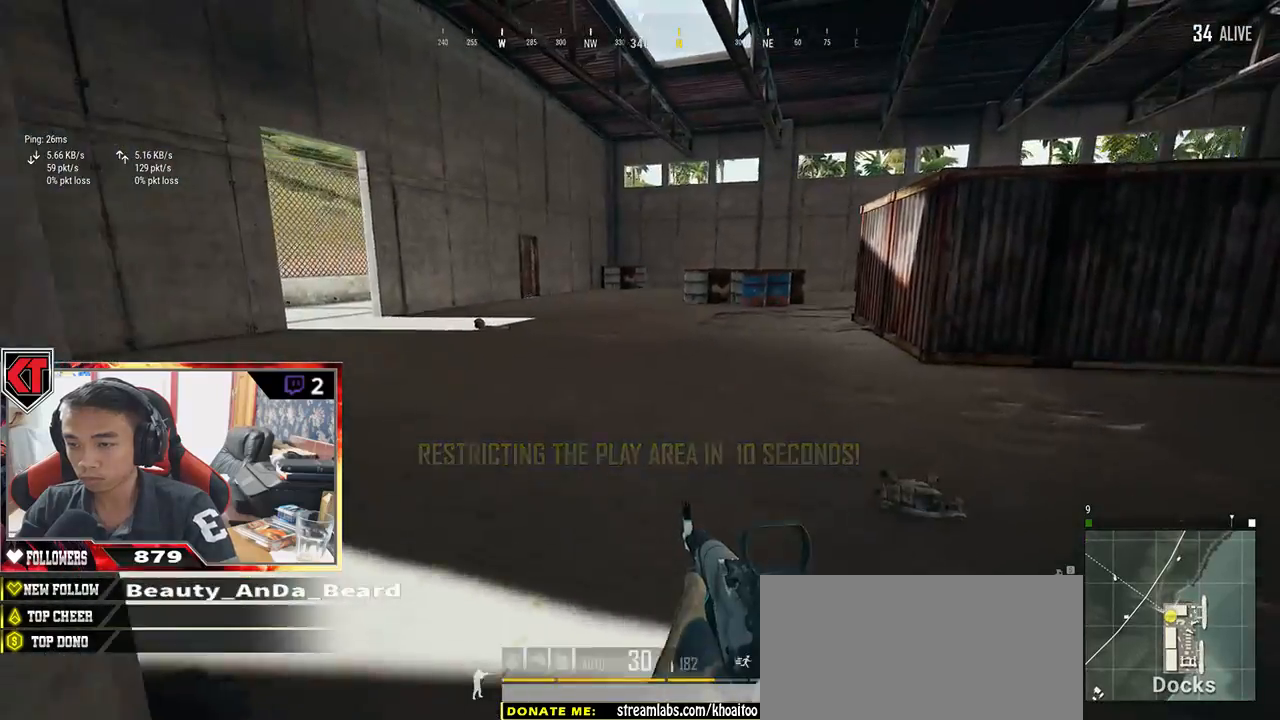
{"keys": ["w"], "mouse": [], "events": [[67, "shift", "up"], [300, "tab", "down"], [400, "tab", "up"], [433, "d", "up"]]}
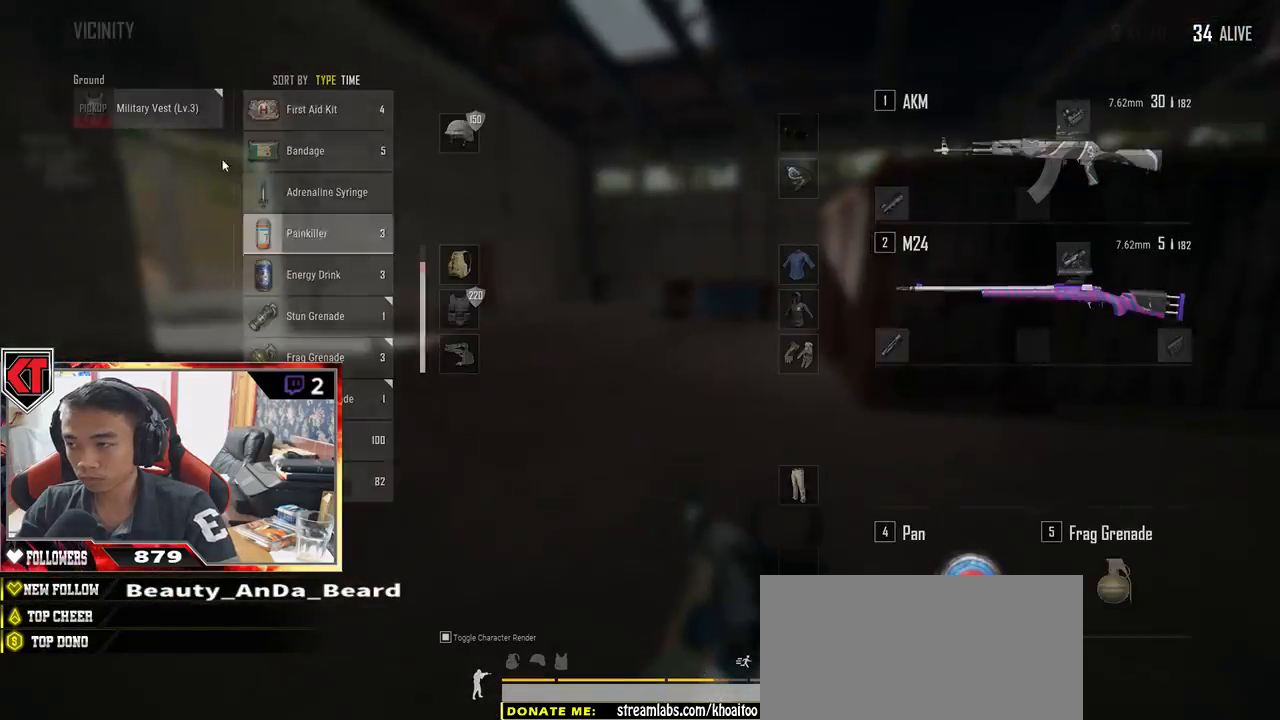
{"keys": ["tab", "w"], "mouse": [], "events": [[133, "a", "down"], [333, "a", "up"], [433, "tab", "down"]]}
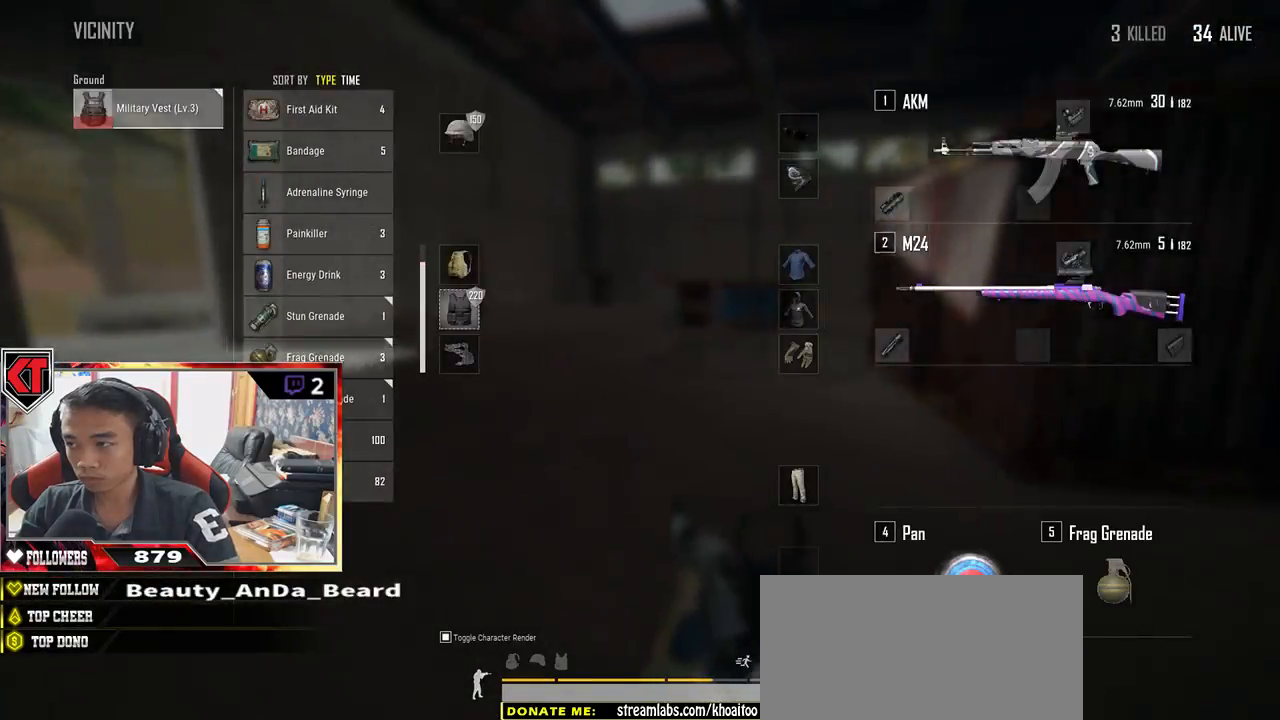
{"keys": ["shift", "w"], "mouse": [], "events": [[33, "tab", "up"], [233, "shift", "down"]]}
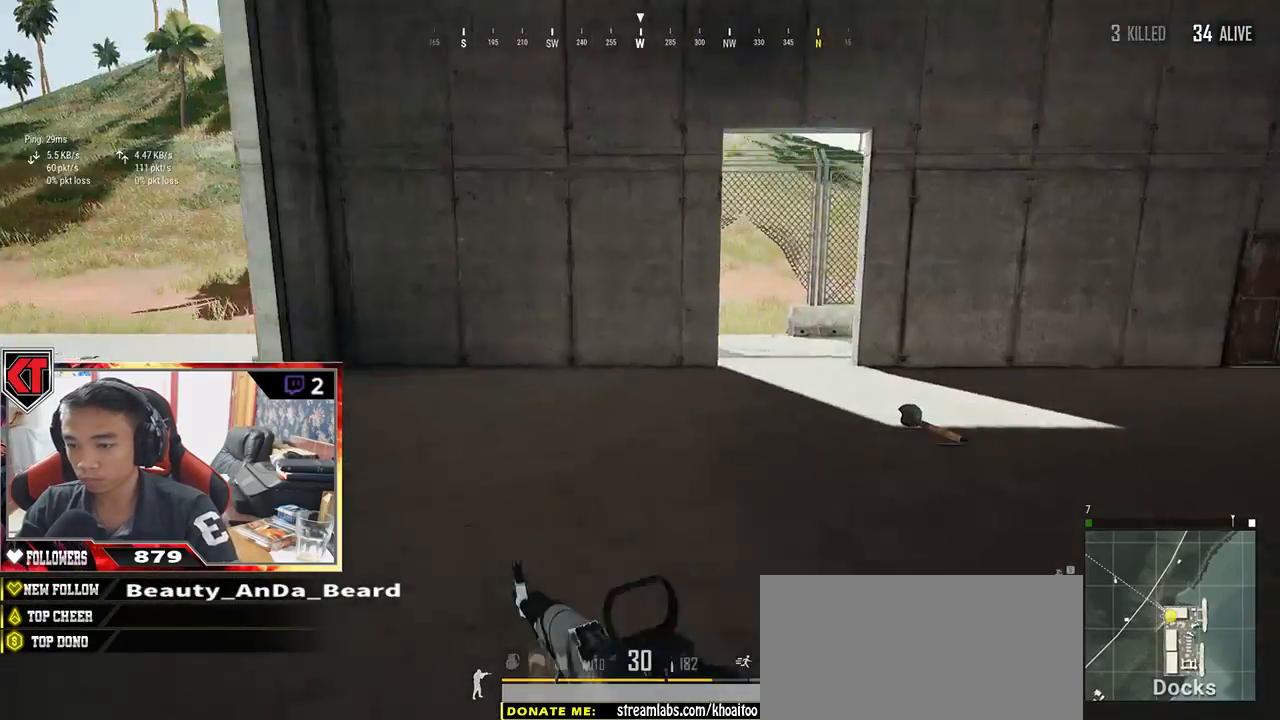
{"keys": ["shift", "w"], "mouse": [], "events": []}
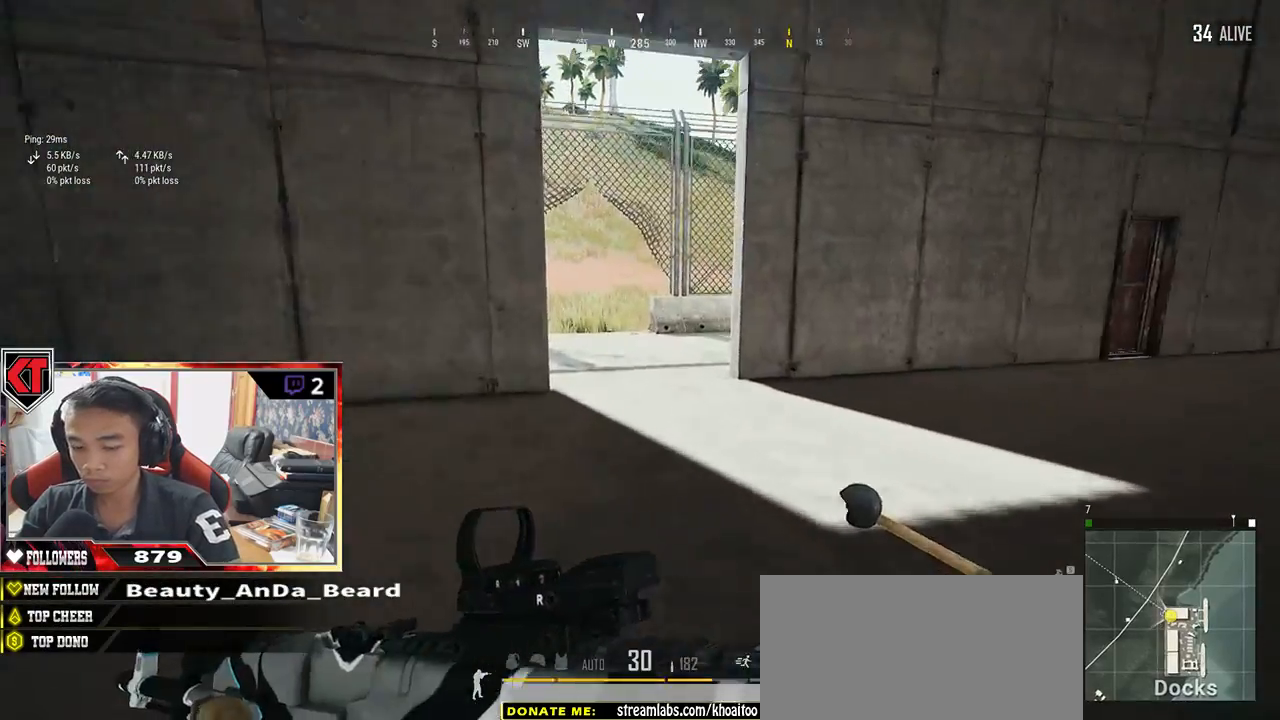
{"keys": ["shift", "w"], "mouse": [], "events": []}
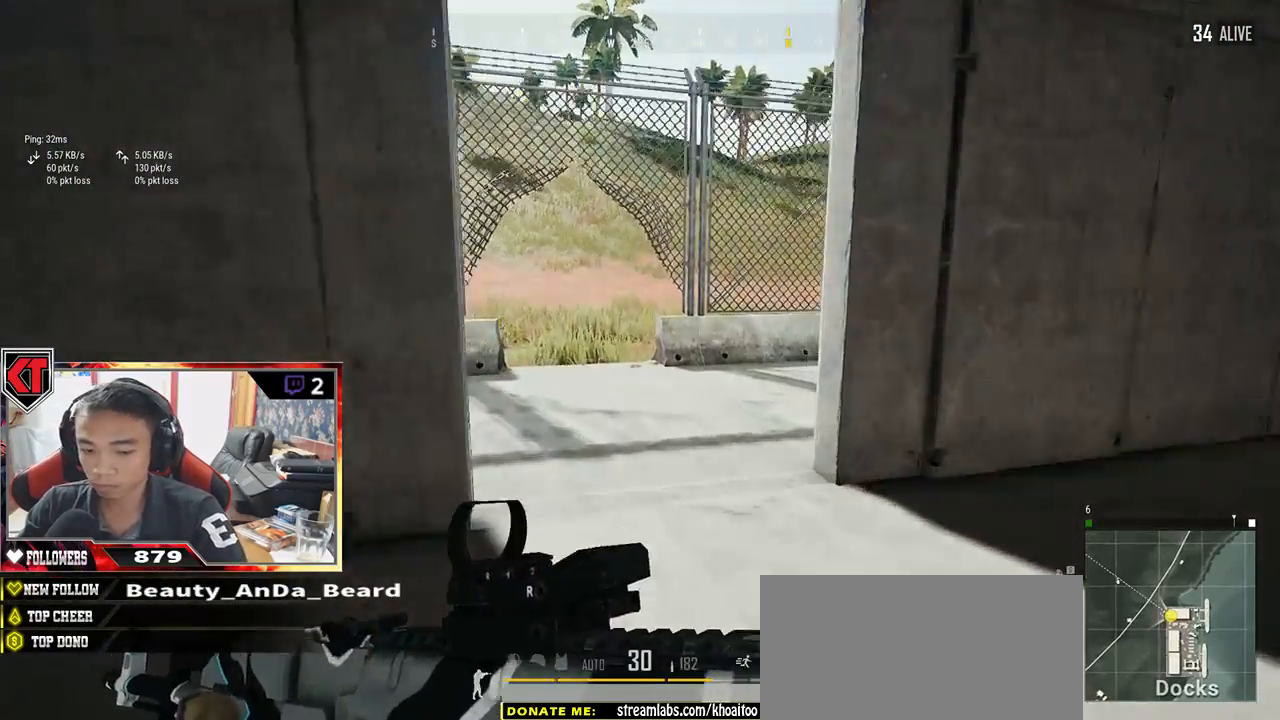
{"keys": ["shift", "w"], "mouse": [], "events": []}
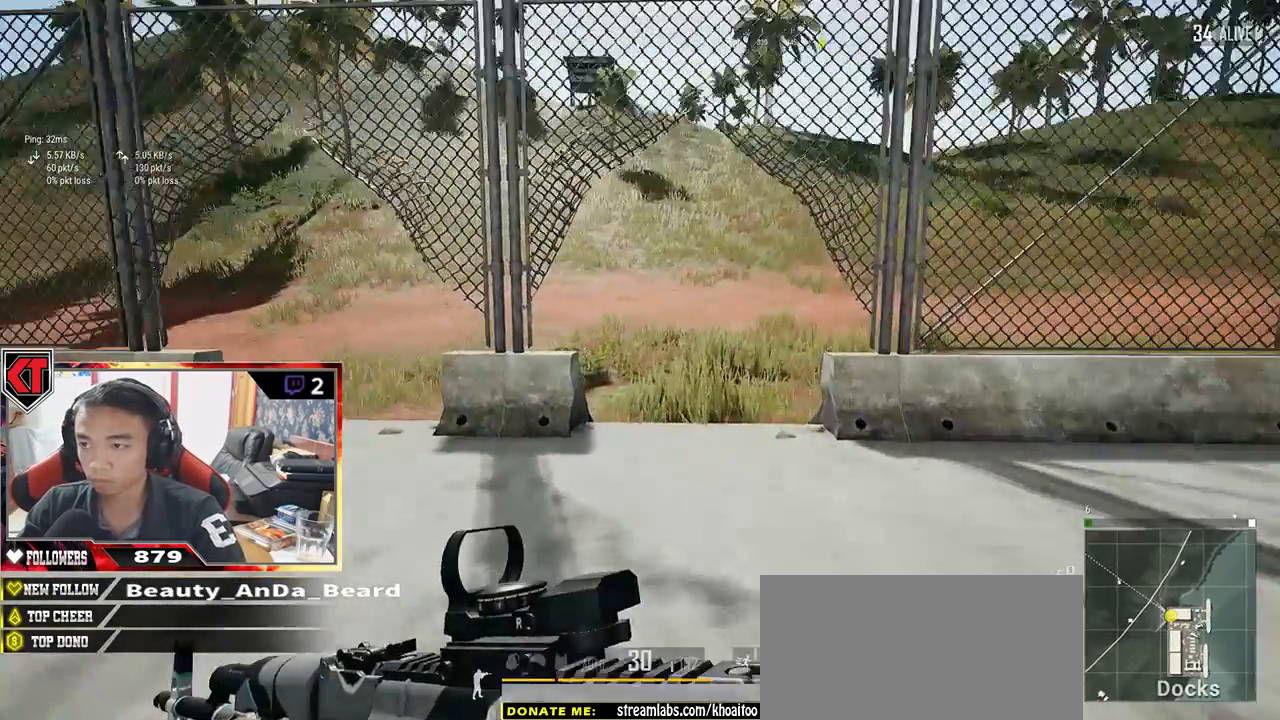
{"keys": ["shift", "w"], "mouse": [], "events": []}
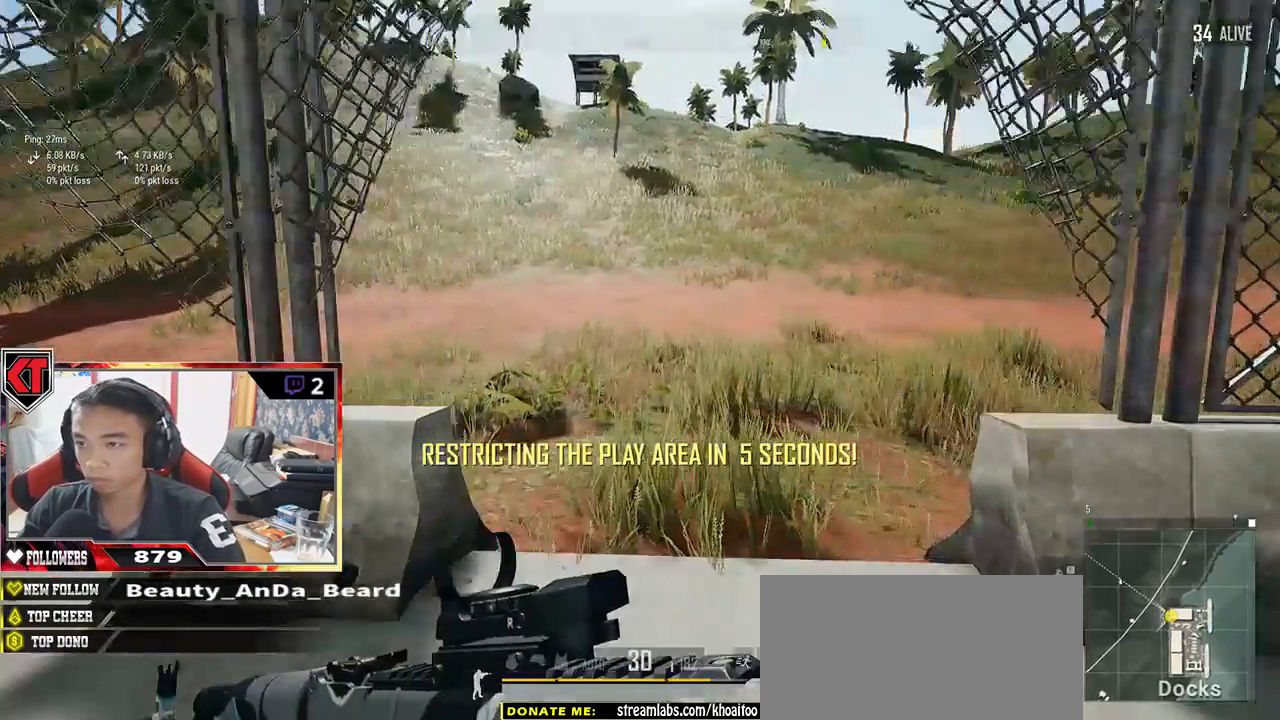
{"keys": ["d", "shift", "w"], "mouse": [], "events": [[83, "d", "down"], [217, "space", "down"], [383, "space", "up"]]}
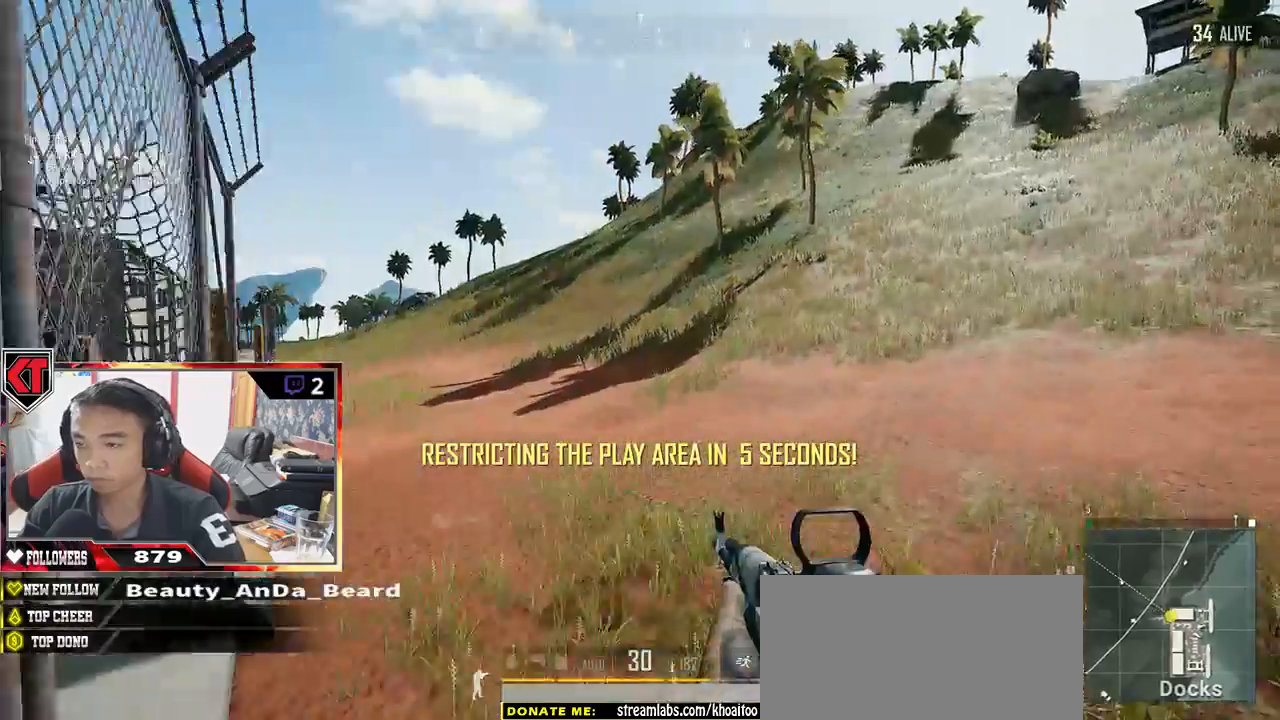
{"keys": ["d", "shift", "w"], "mouse": [], "events": []}